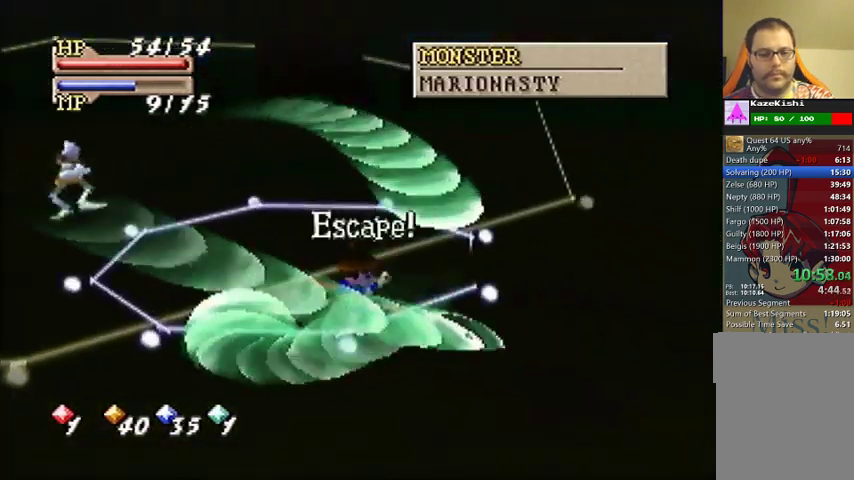
Gameplay with a controller (Nintendo layout); each line is a JSON object with the inputs held at the frame after it. "events" lists button and stick changes between this image and that frame as [ms after this image, input, new state], when the widget could be followed in between. Not read: DPAD_UP L3 R3.
{"buttons": [], "left_stick": "up-left", "events": [[133, "left_stick", "center"], [467, "left_stick", "up-left"]]}
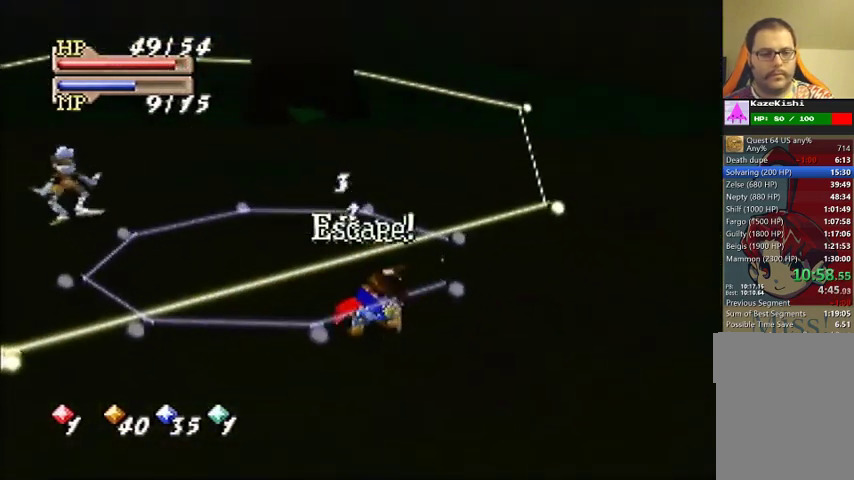
{"buttons": [], "left_stick": "up-left", "events": []}
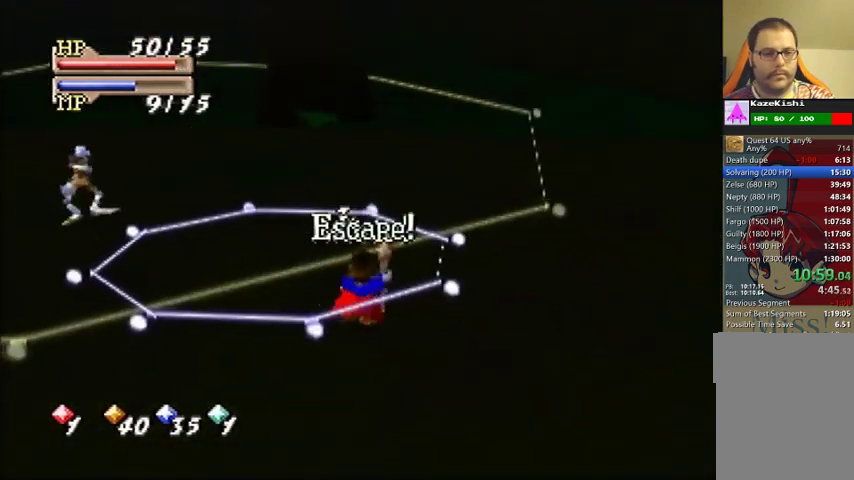
{"buttons": [], "left_stick": "center", "events": [[333, "left_stick", "center"]]}
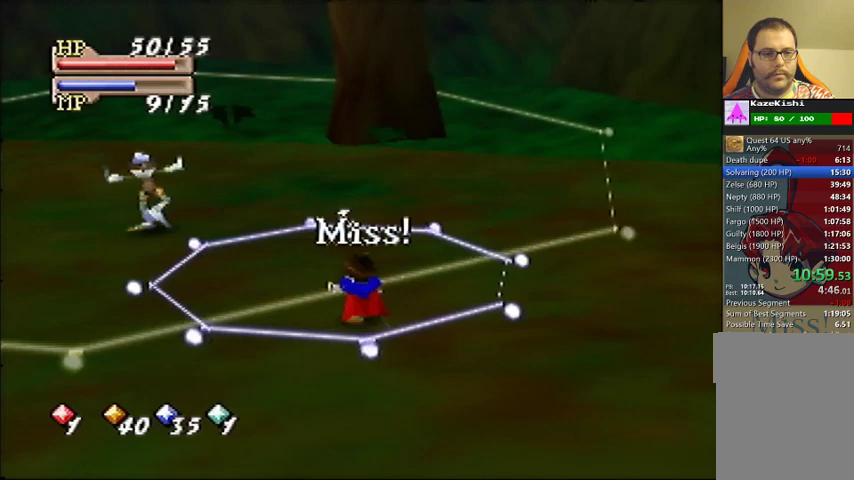
{"buttons": [], "left_stick": "center", "events": []}
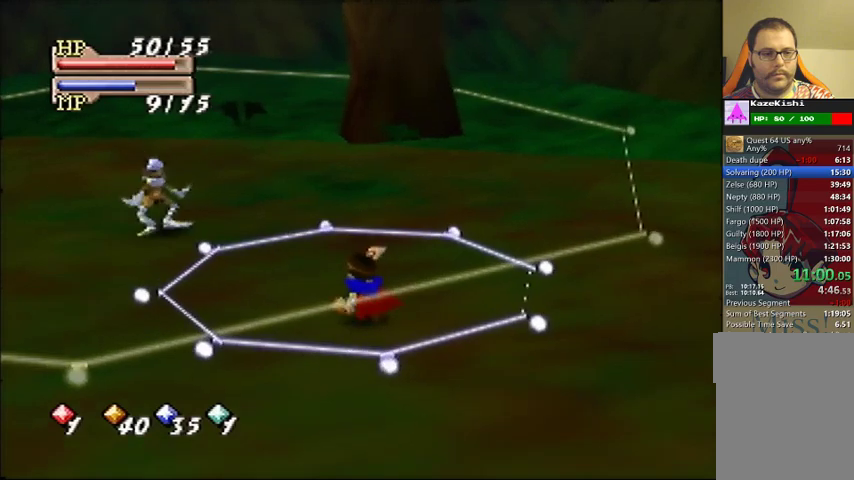
{"buttons": [], "left_stick": "center", "events": [[100, "left_stick", "up-left"], [167, "left_stick", "center"]]}
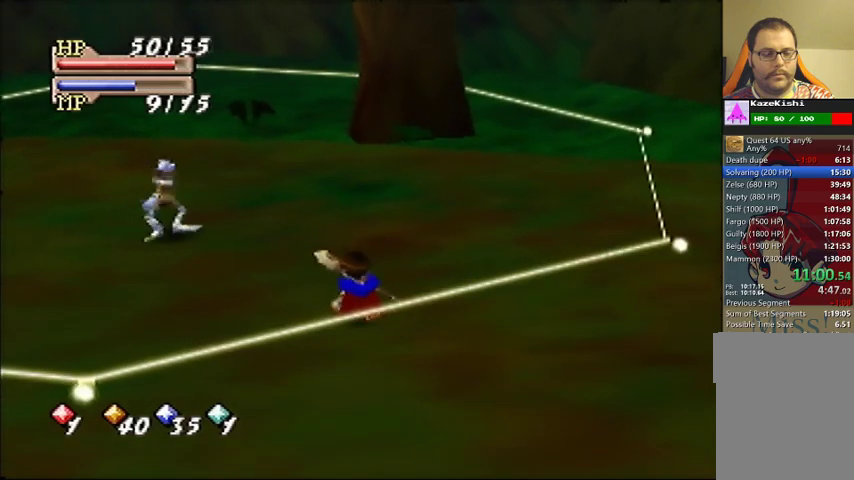
{"buttons": [], "left_stick": "center", "events": []}
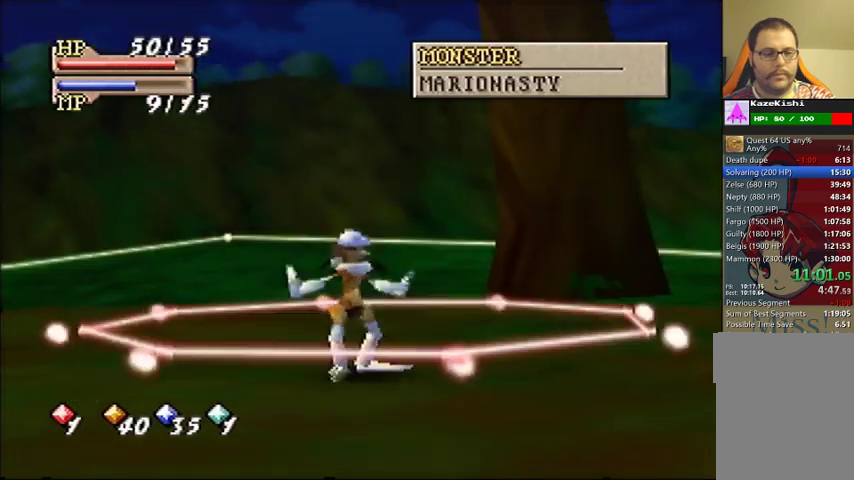
{"buttons": [], "left_stick": "up", "events": [[133, "left_stick", "up"]]}
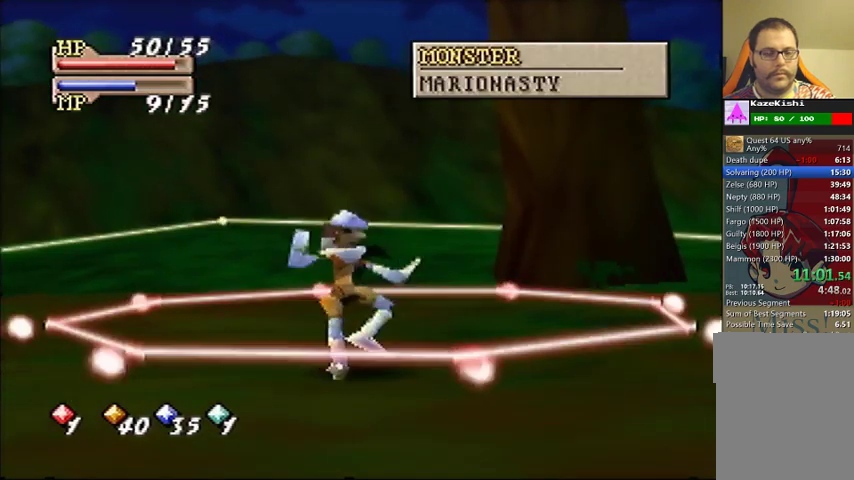
{"buttons": [], "left_stick": "down-left", "events": [[333, "left_stick", "up-left"], [467, "left_stick", "down-left"]]}
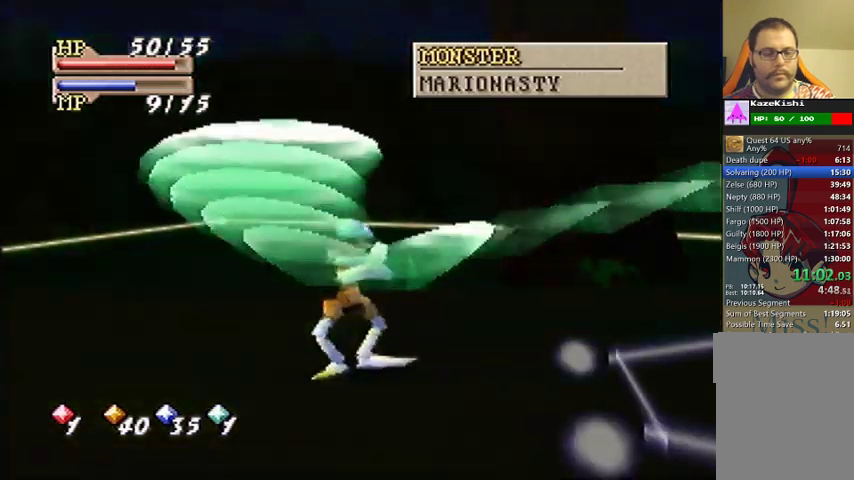
{"buttons": [], "left_stick": "down-right", "events": [[33, "left_stick", "down"], [100, "left_stick", "down-right"]]}
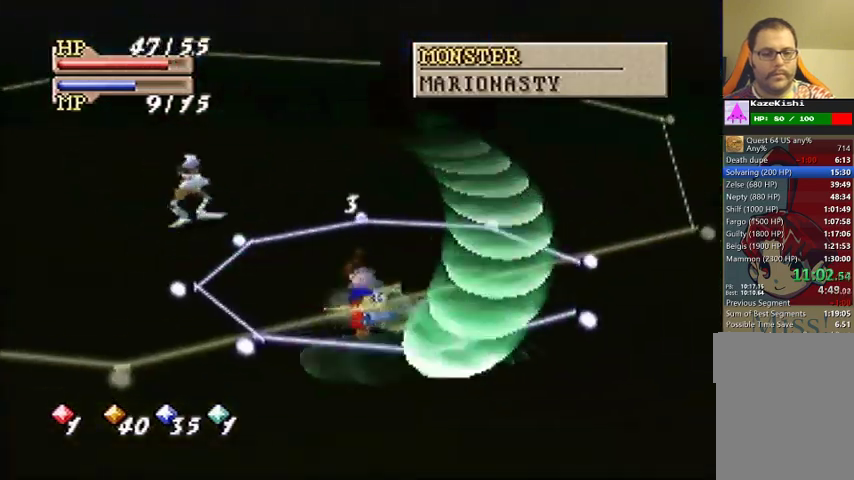
{"buttons": [], "left_stick": "center", "events": [[67, "left_stick", "center"]]}
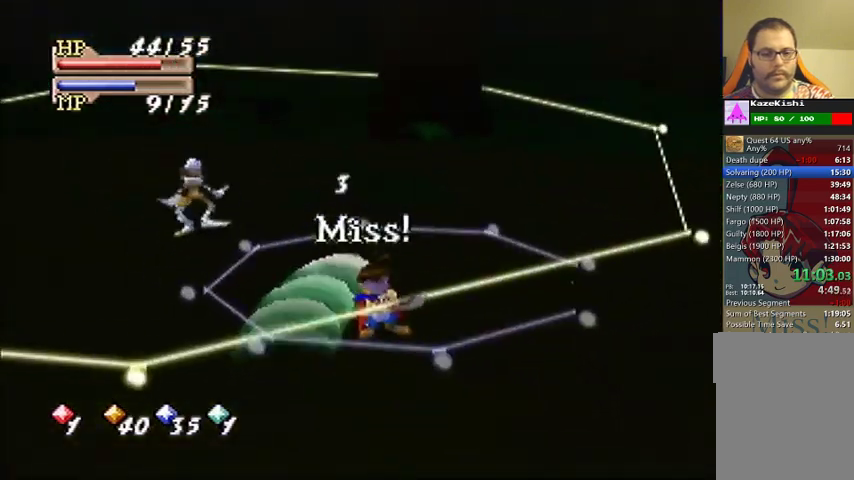
{"buttons": [], "left_stick": "up-right", "events": [[233, "left_stick", "up-right"]]}
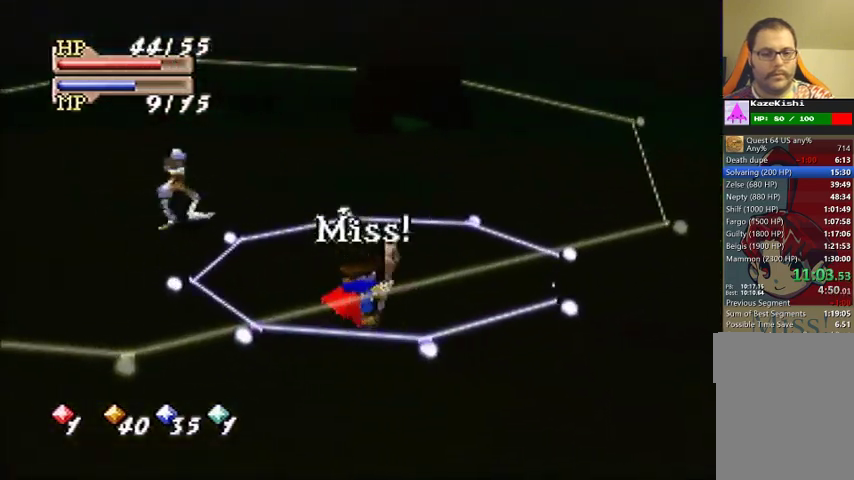
{"buttons": [], "left_stick": "center", "events": [[133, "left_stick", "center"], [200, "C_DOWN", "down"], [267, "C_DOWN", "up"], [400, "C_UP", "down"], [467, "C_UP", "up"]]}
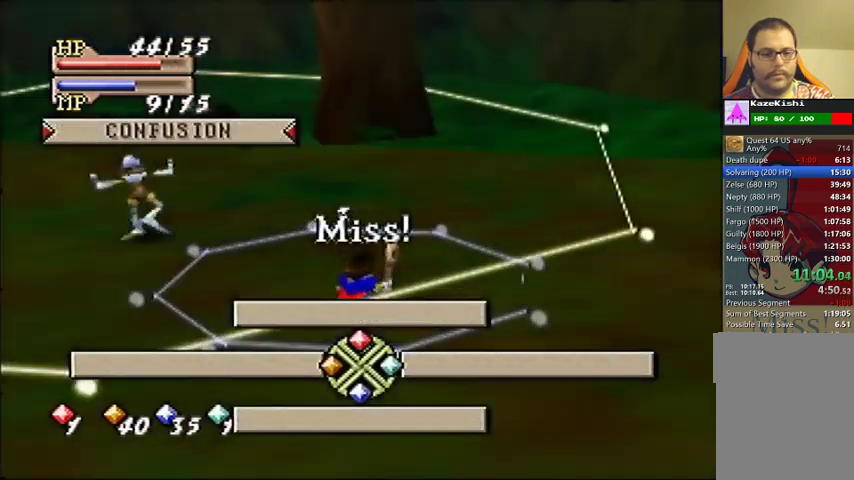
{"buttons": [], "left_stick": "center", "events": []}
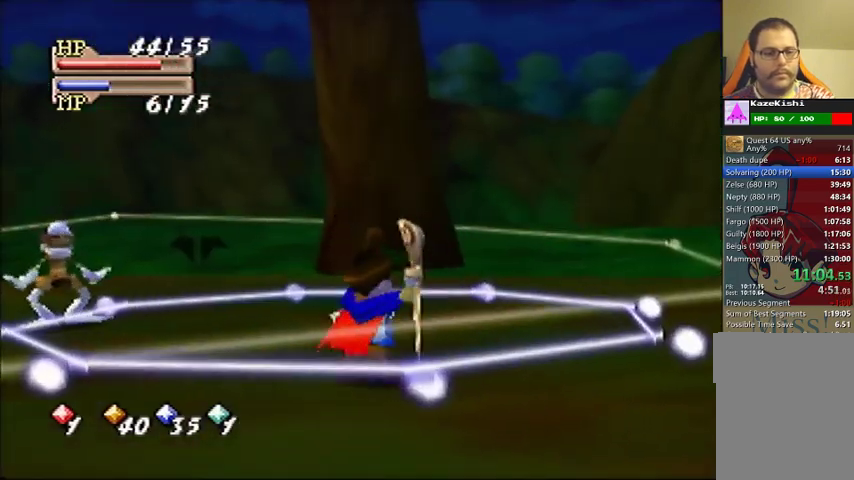
{"buttons": [], "left_stick": "center", "events": []}
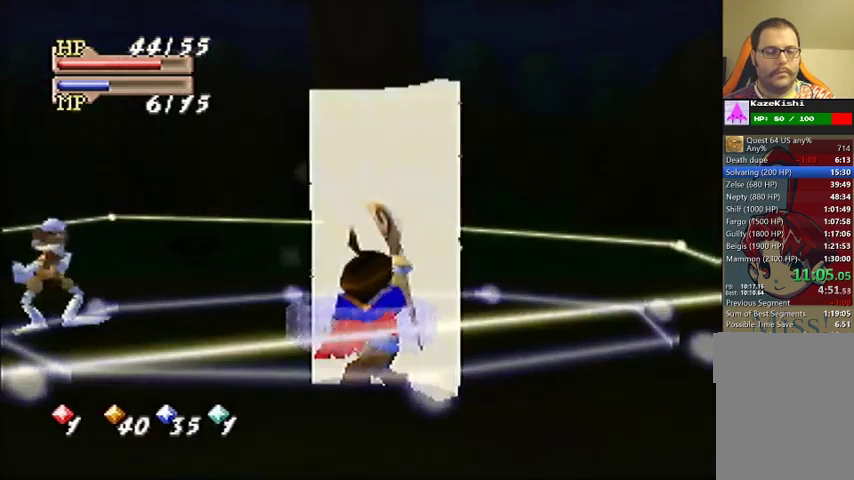
{"buttons": [], "left_stick": "center", "events": []}
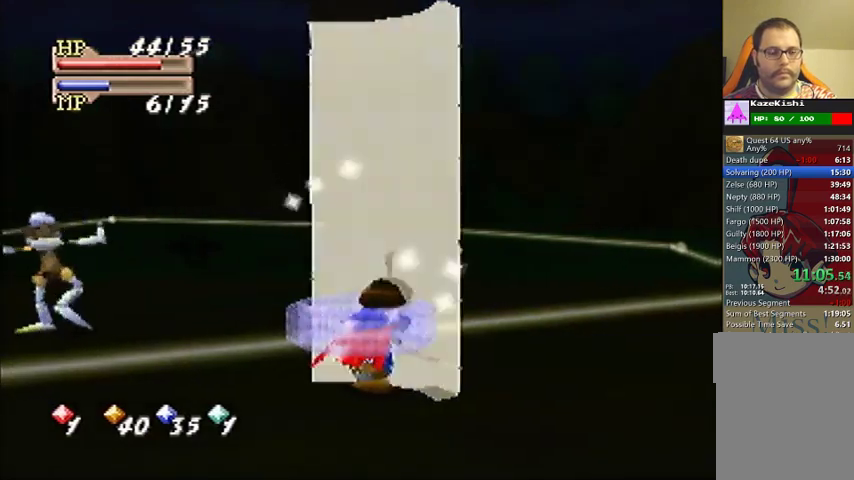
{"buttons": [], "left_stick": "up-left", "events": [[367, "left_stick", "up-left"]]}
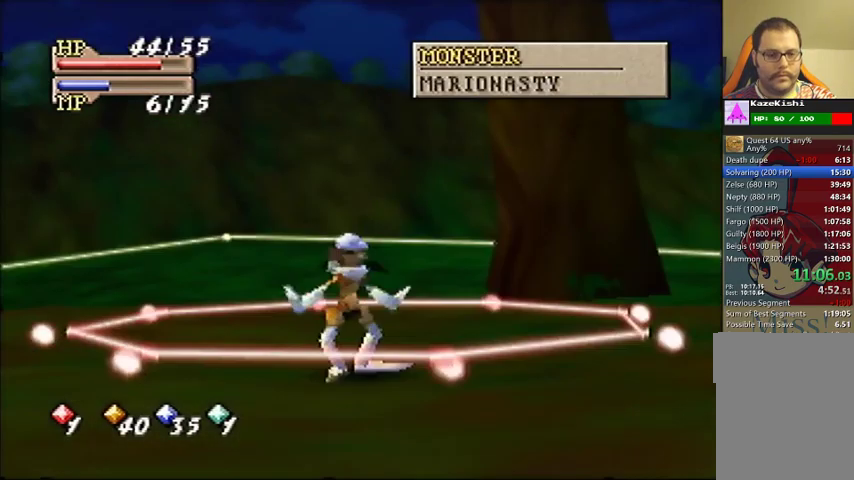
{"buttons": [], "left_stick": "up-left", "events": []}